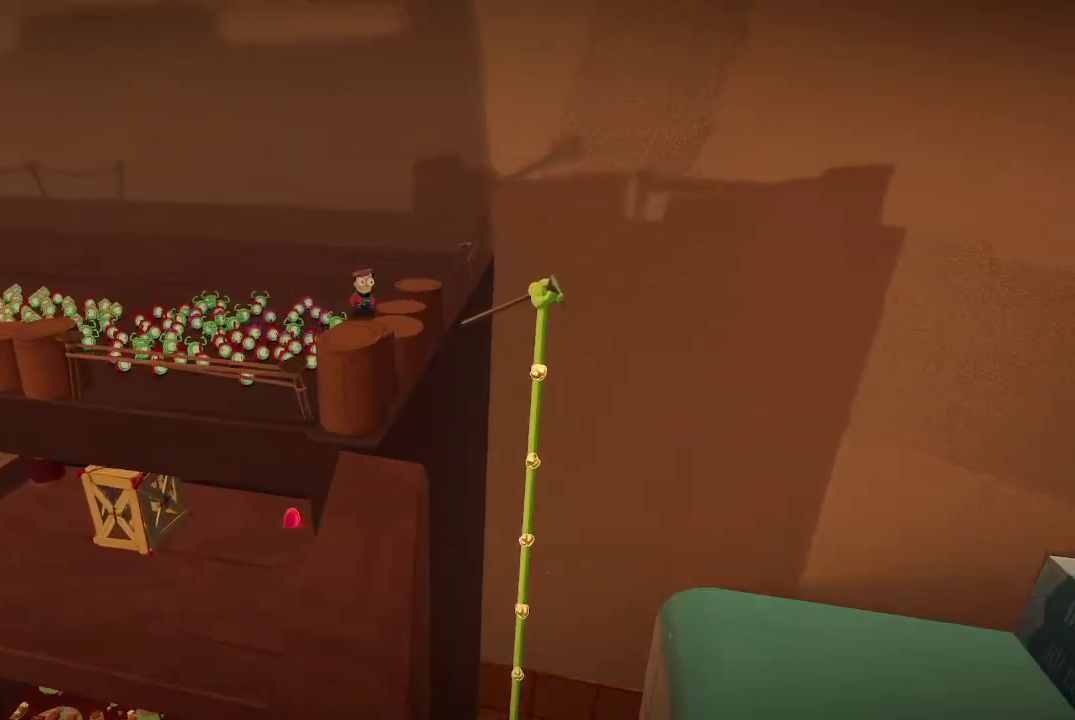
Gameplay with a controller (Xbox layout); each line is a JSON object with the inputs held at the frame after it. "events" lists button and stick changes between this image and that frame as [ms after this image, input, new state], when the widget could be followed in between. Not read: L3.
{"buttons": [], "left_stick": "center", "right_stick": "right", "events": [[467, "right_stick", "right"]]}
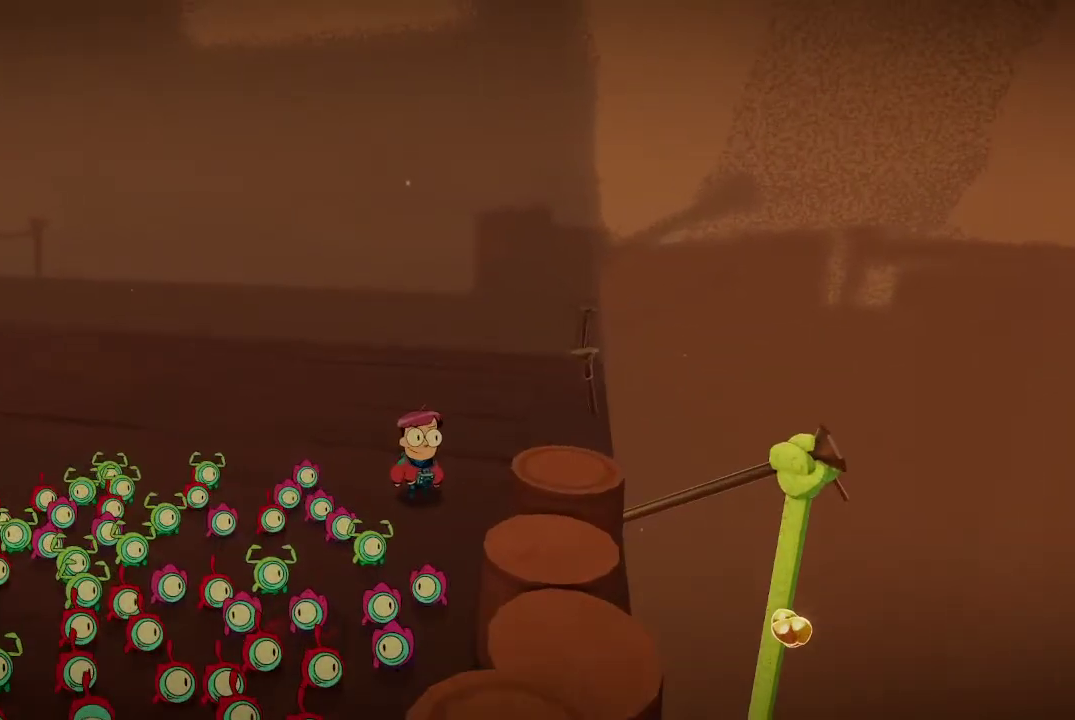
{"buttons": [], "left_stick": "right", "right_stick": "right", "events": [[100, "left_stick", "right"]]}
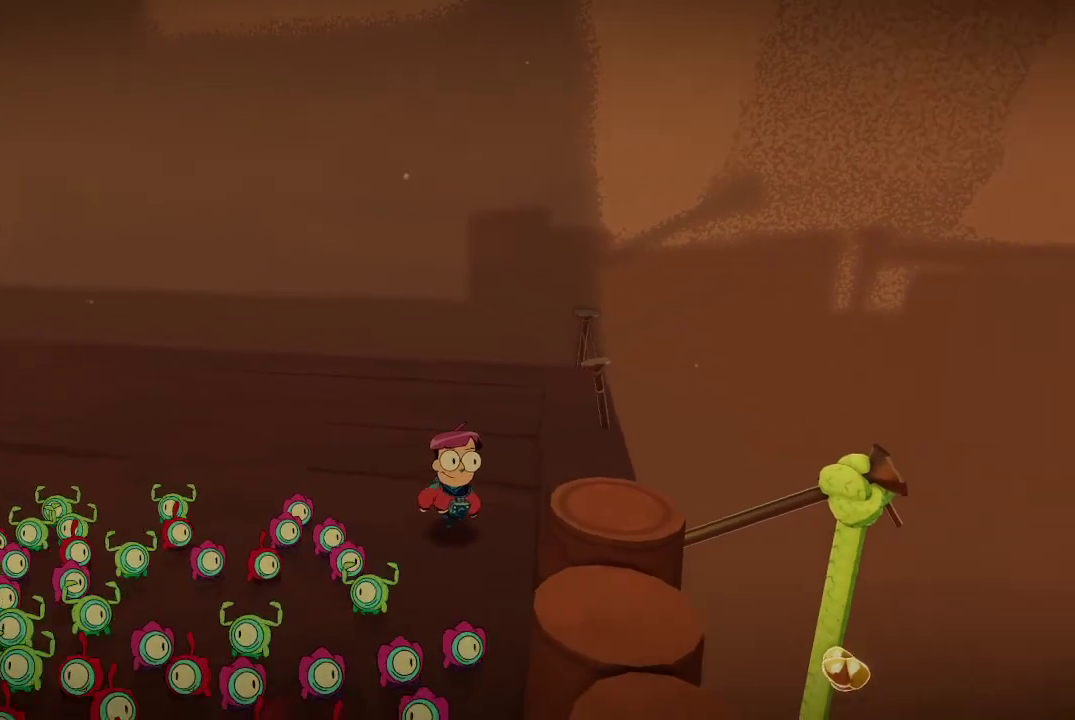
{"buttons": [], "left_stick": "right", "right_stick": "center", "events": [[167, "right_stick", "center"], [233, "A", "down"], [500, "A", "up"]]}
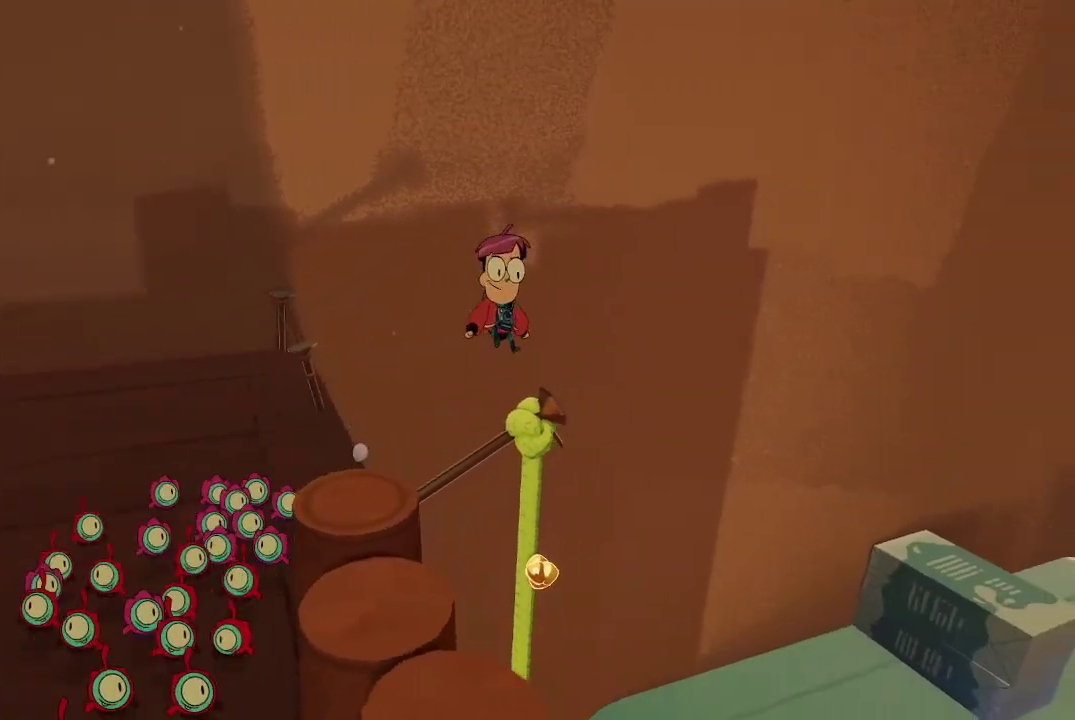
{"buttons": ["A"], "left_stick": "right", "right_stick": "center", "events": [[300, "A", "down"]]}
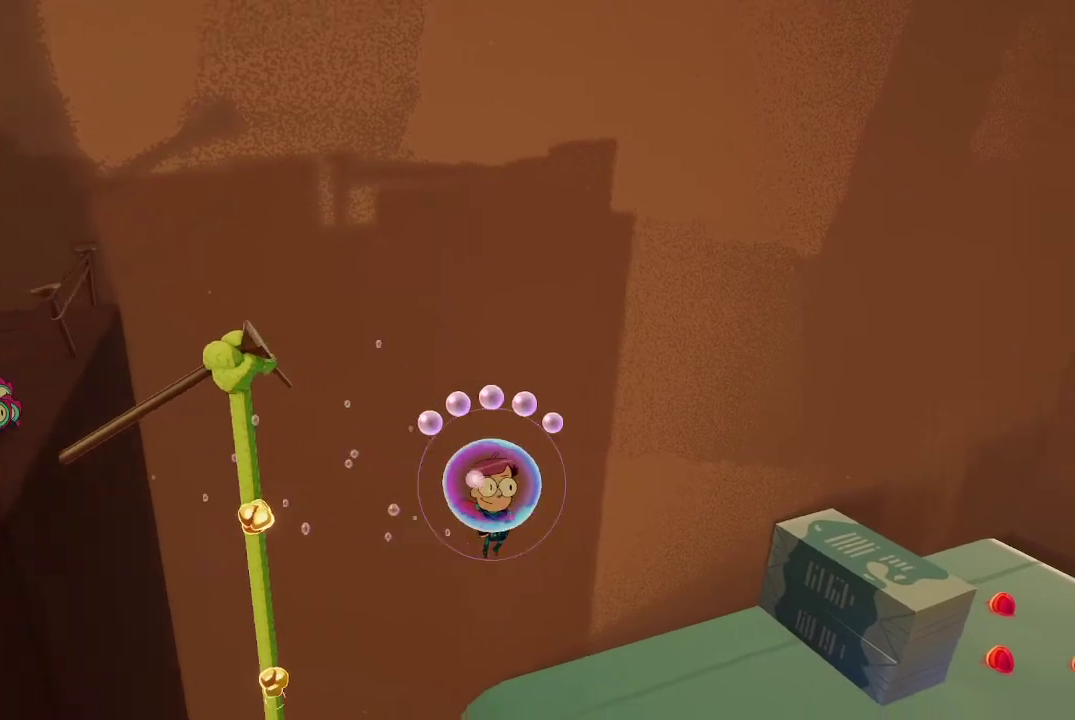
{"buttons": ["A"], "left_stick": "right", "right_stick": "center", "events": []}
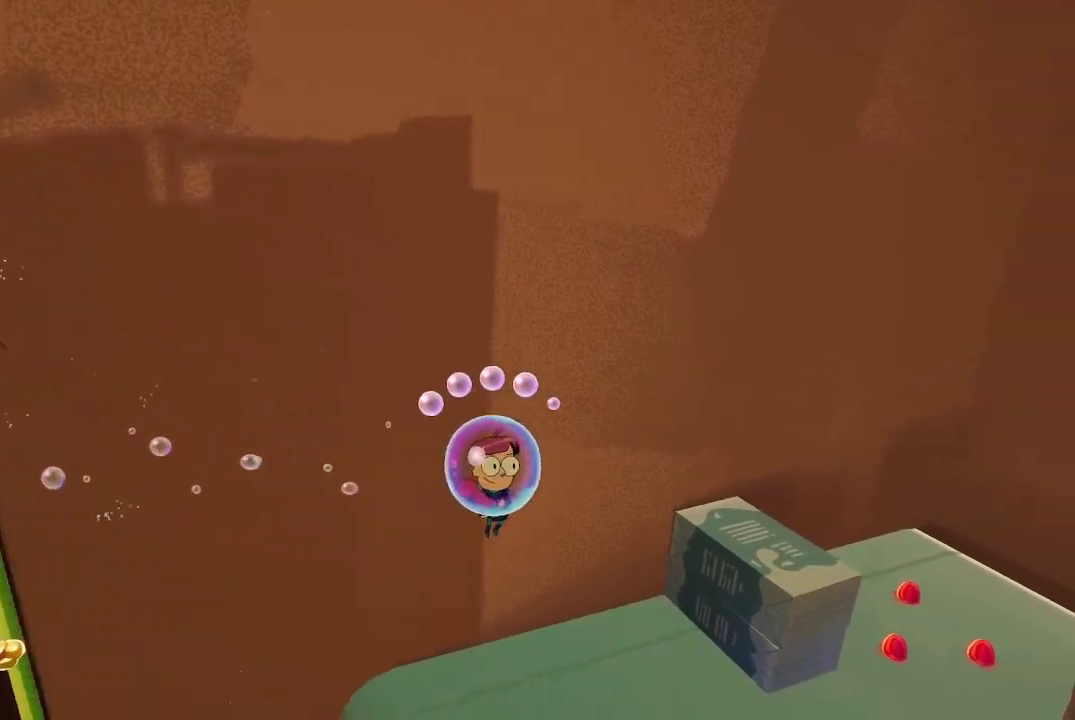
{"buttons": [], "left_stick": "right", "right_stick": "center", "events": [[333, "A", "up"]]}
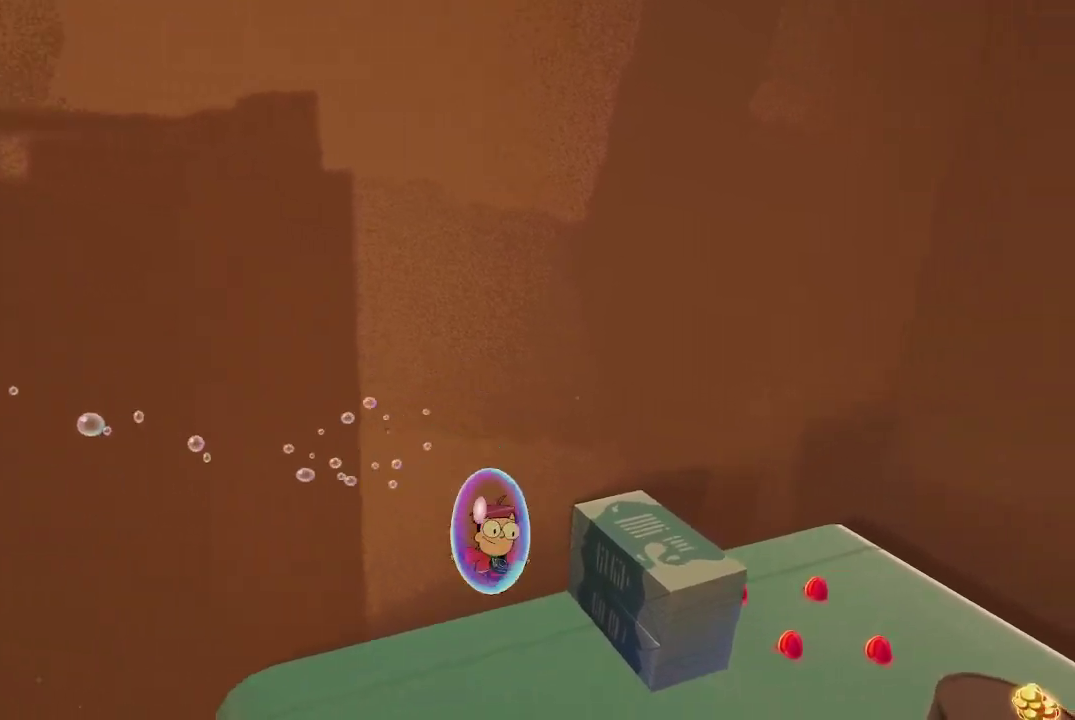
{"buttons": ["A"], "left_stick": "up-right", "right_stick": "center", "events": [[100, "left_stick", "up-right"], [333, "A", "down"]]}
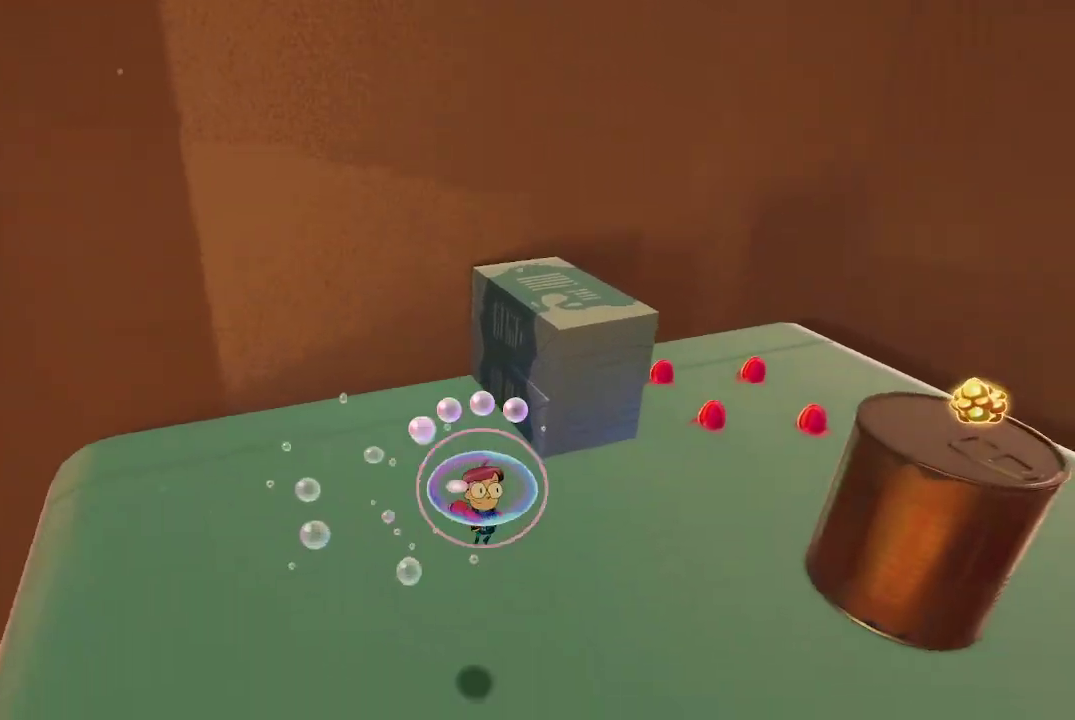
{"buttons": [], "left_stick": "up-right", "right_stick": "center", "events": [[267, "A", "up"]]}
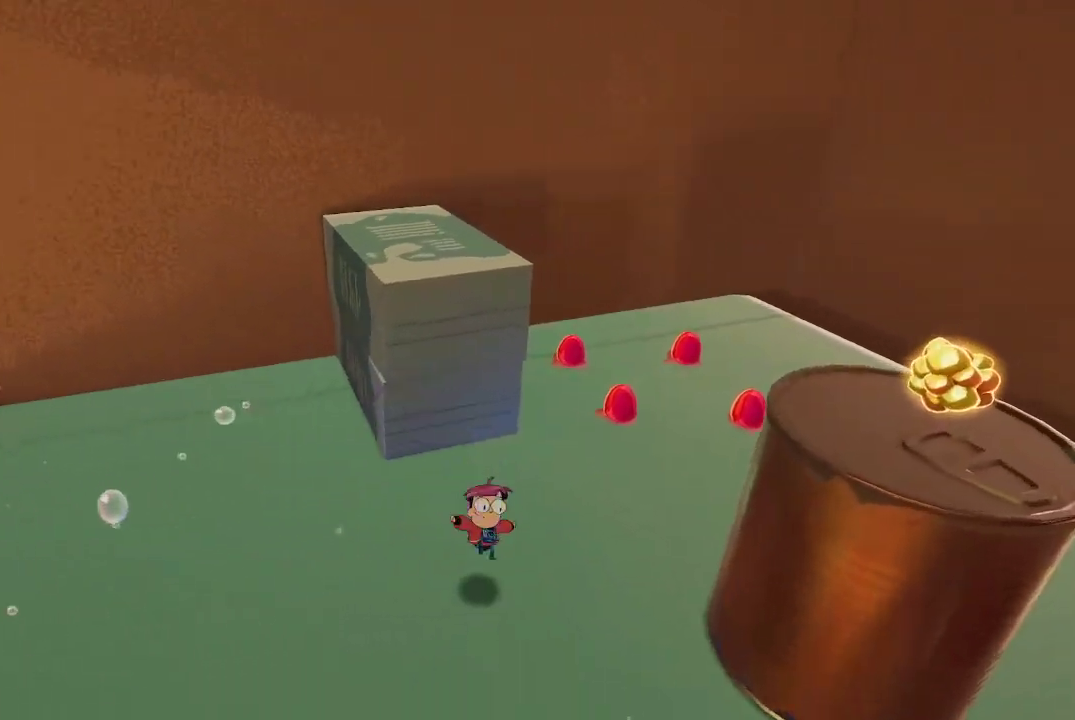
{"buttons": [], "left_stick": "up", "right_stick": "center", "events": [[367, "left_stick", "up"]]}
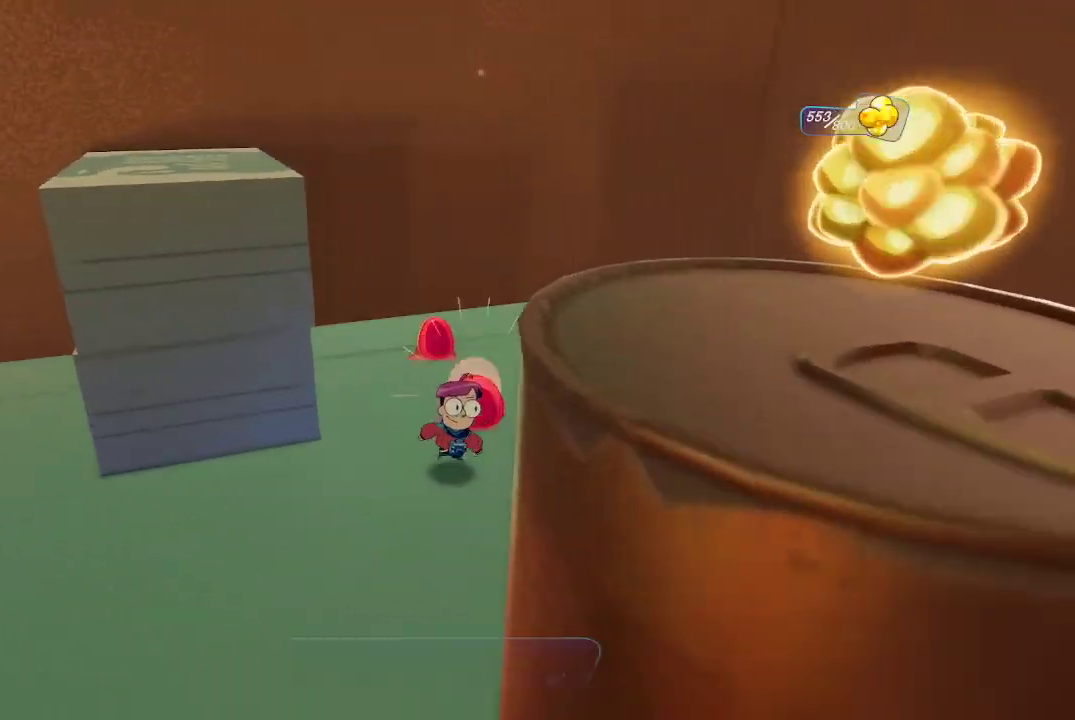
{"buttons": [], "left_stick": "up-right", "right_stick": "right", "events": [[300, "right_stick", "right"], [367, "left_stick", "up-right"]]}
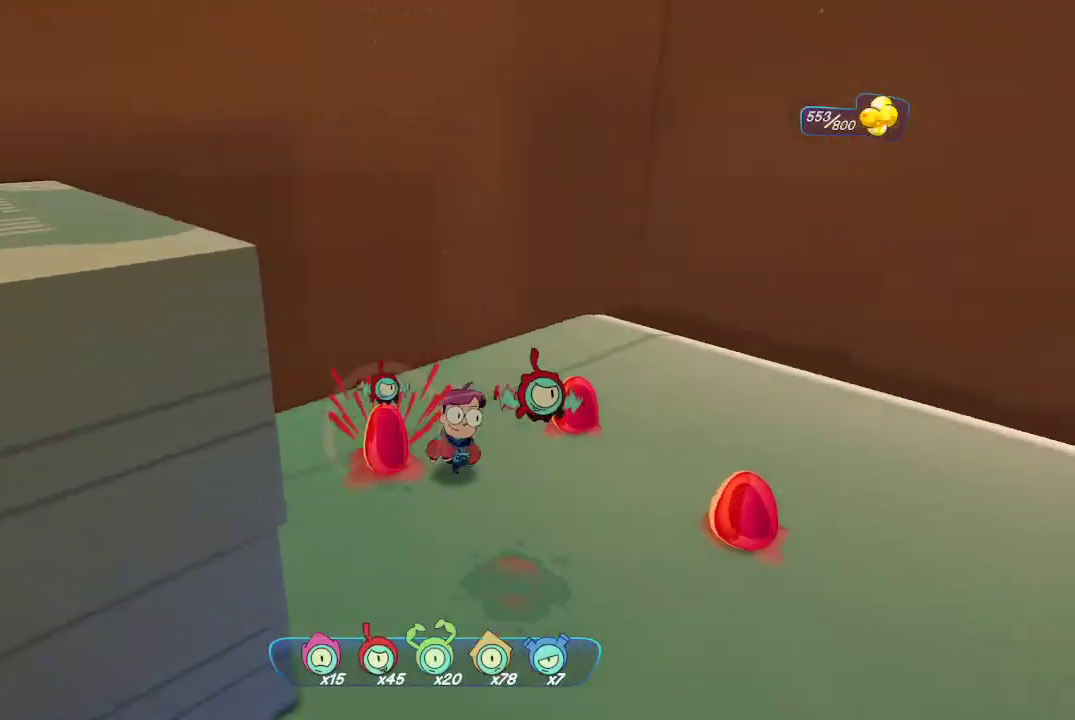
{"buttons": [], "left_stick": "right", "right_stick": "right", "events": [[67, "left_stick", "right"]]}
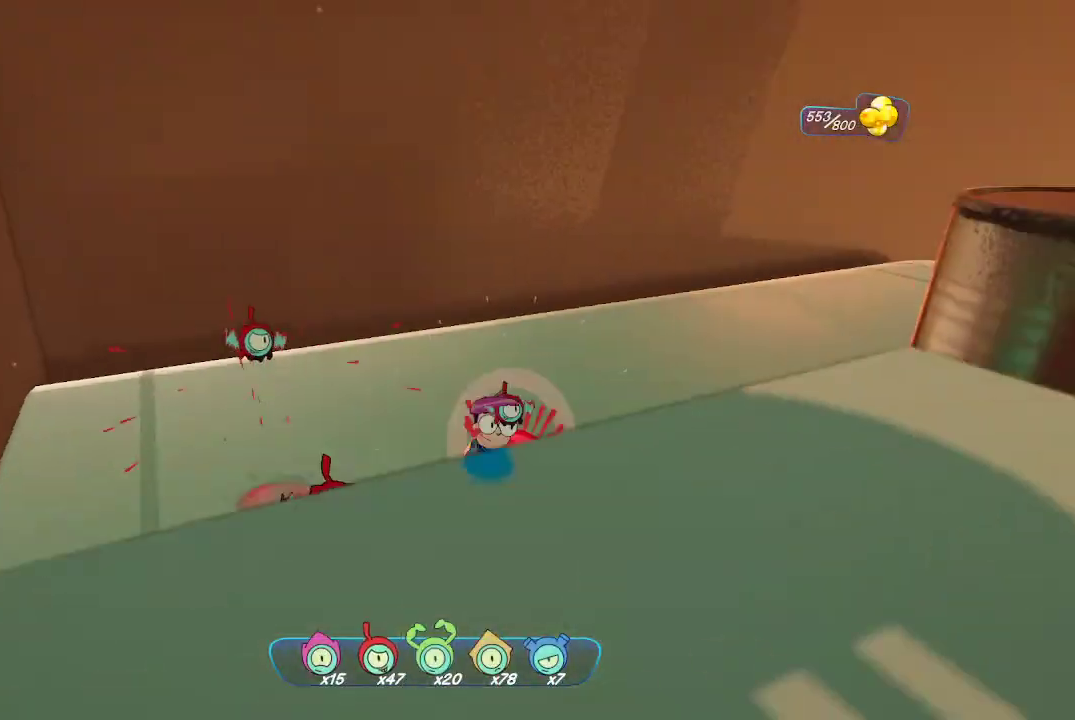
{"buttons": ["R2"], "left_stick": "center", "right_stick": "center", "events": [[233, "left_stick", "up-right"], [367, "right_stick", "center"], [433, "R2", "down"], [433, "left_stick", "center"]]}
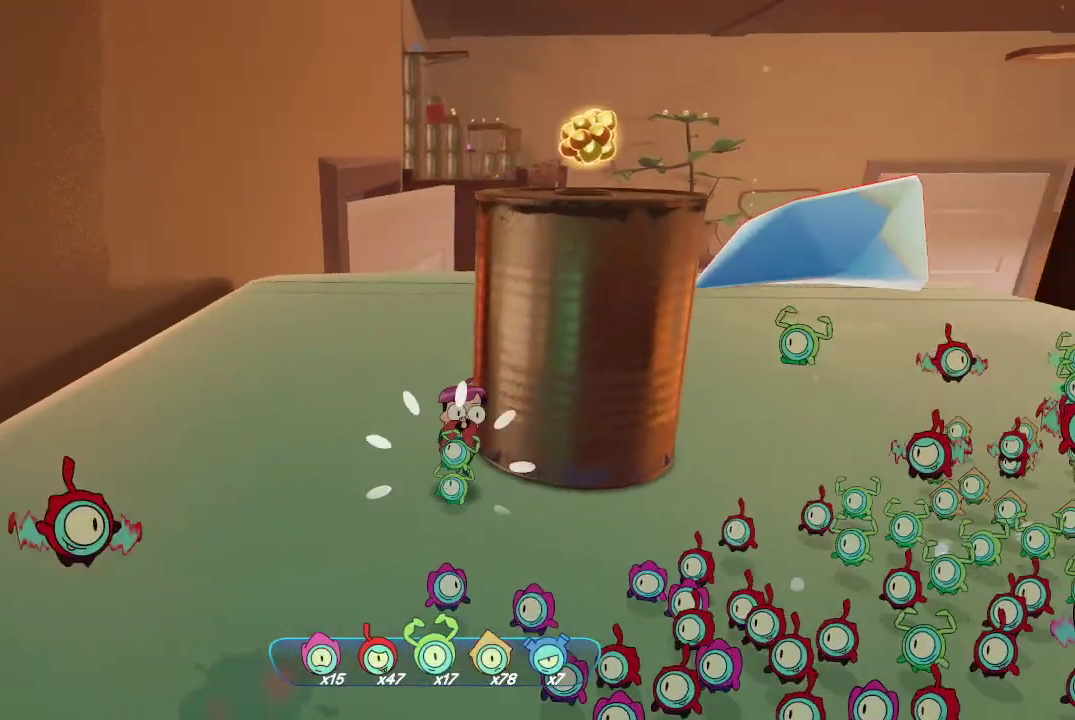
{"buttons": ["R2"], "left_stick": "center", "right_stick": "center", "events": []}
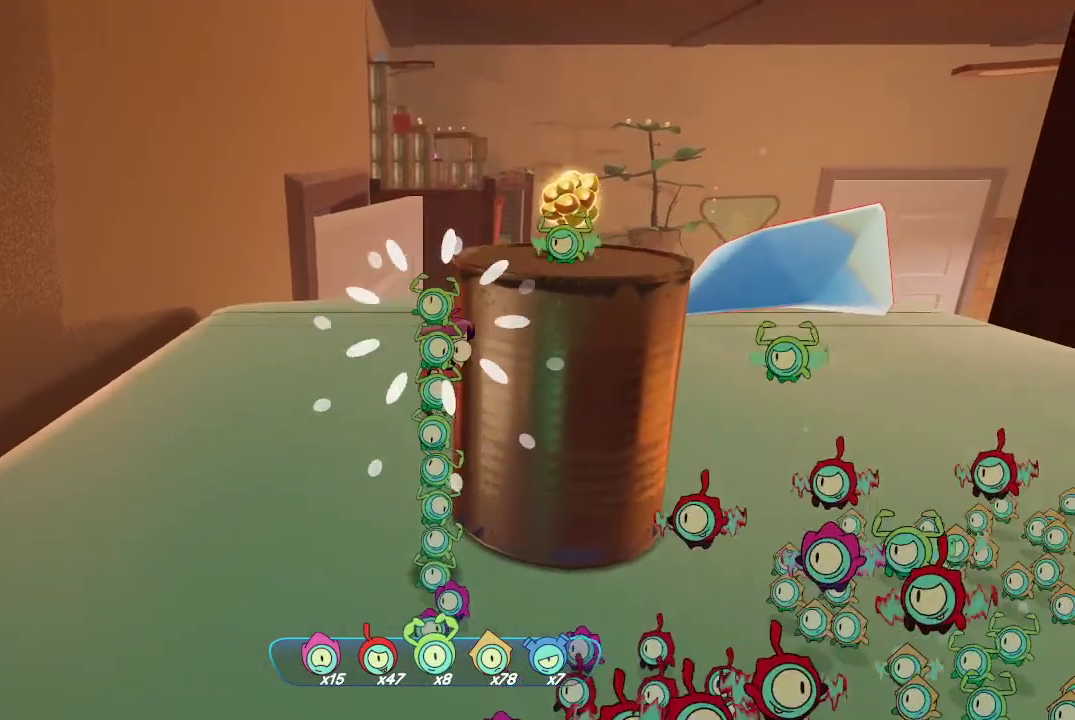
{"buttons": [], "left_stick": "center", "right_stick": "center", "events": [[133, "R2", "up"], [167, "A", "down"], [200, "left_stick", "up-right"], [267, "A", "up"], [500, "left_stick", "center"]]}
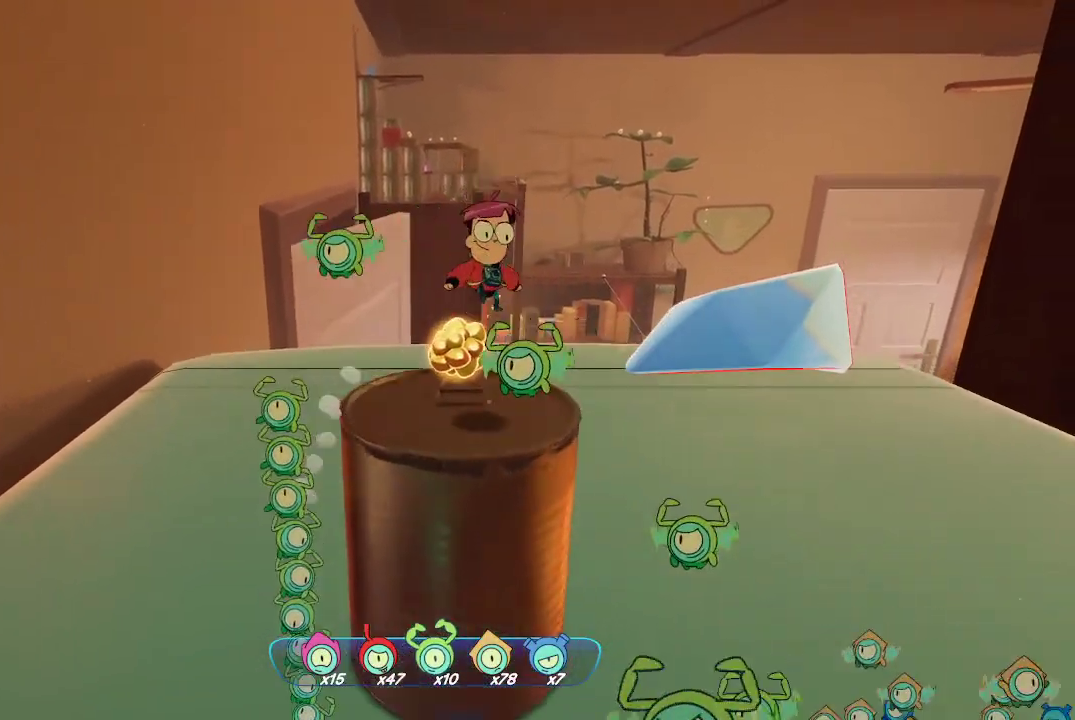
{"buttons": [], "left_stick": "up", "right_stick": "center", "events": [[100, "left_stick", "up-left"], [100, "right_stick", "down"], [167, "left_stick", "center"], [233, "left_stick", "up"], [300, "right_stick", "center"]]}
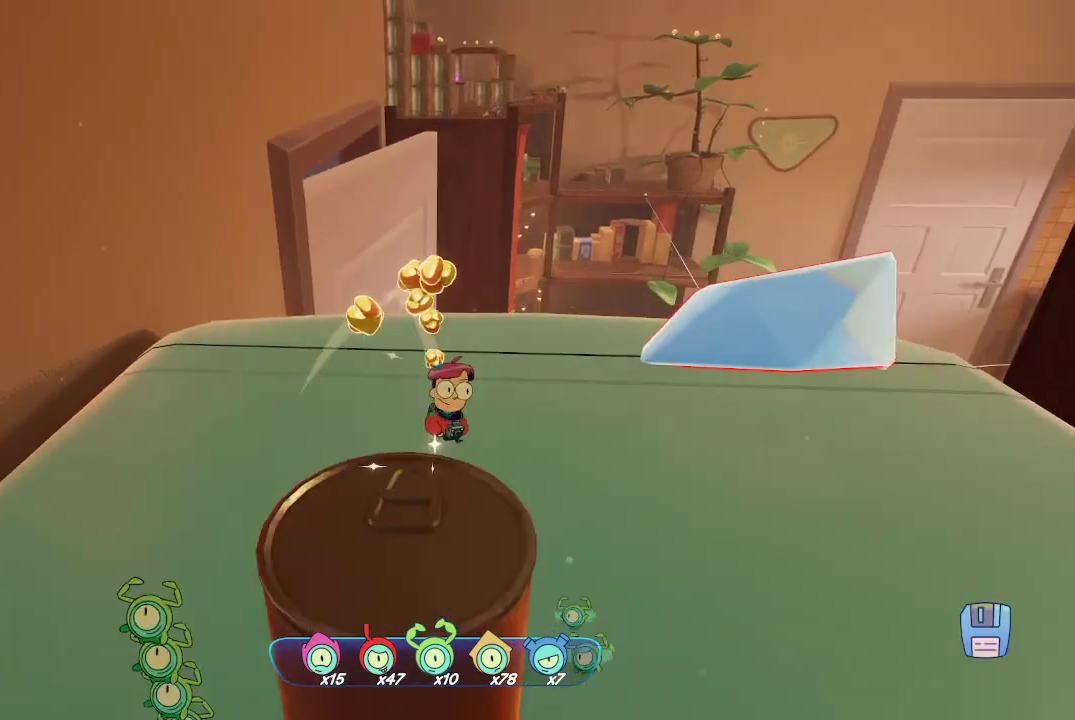
{"buttons": ["Y"], "left_stick": "up-right", "right_stick": "center", "events": [[300, "Y", "down"], [300, "left_stick", "up-right"]]}
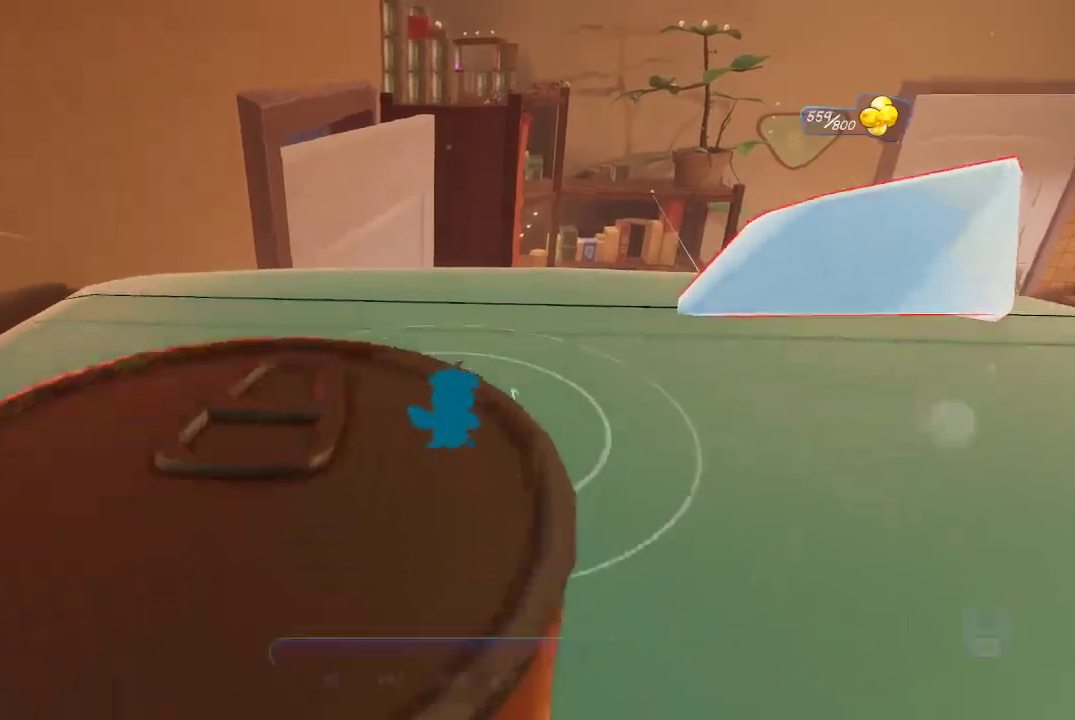
{"buttons": [], "left_stick": "up-right", "right_stick": "up-right", "events": [[133, "Y", "up"], [400, "right_stick", "up-right"]]}
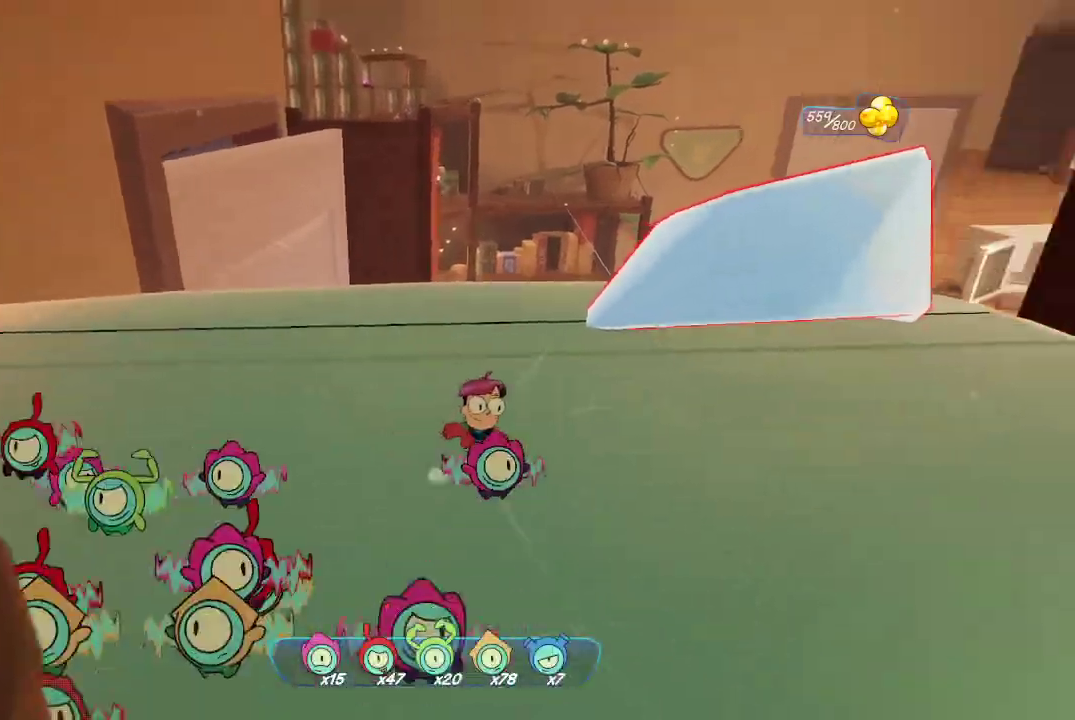
{"buttons": ["L2", "R2"], "left_stick": "center", "right_stick": "center", "events": [[167, "left_stick", "center"], [200, "L2", "down"], [233, "right_stick", "center"], [400, "R2", "down"]]}
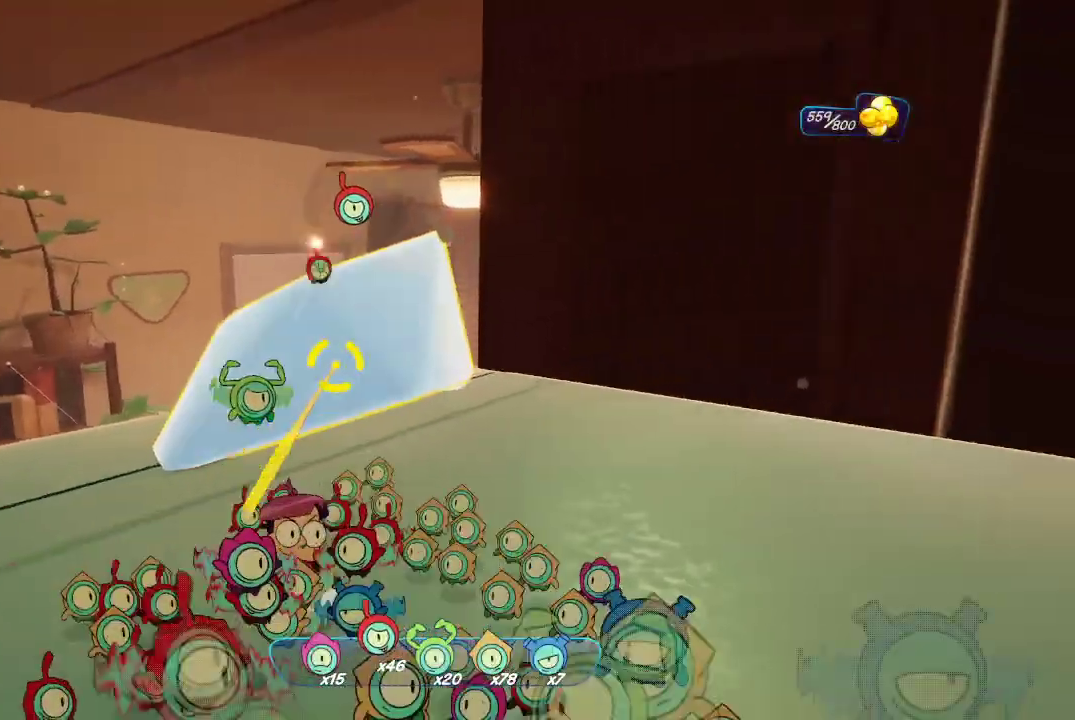
{"buttons": ["L2"], "left_stick": "center", "right_stick": "center", "events": [[33, "R2", "up"], [67, "R2", "down"], [167, "R2", "up"], [233, "R2", "down"], [333, "R2", "up"], [400, "R2", "down"], [500, "R2", "up"]]}
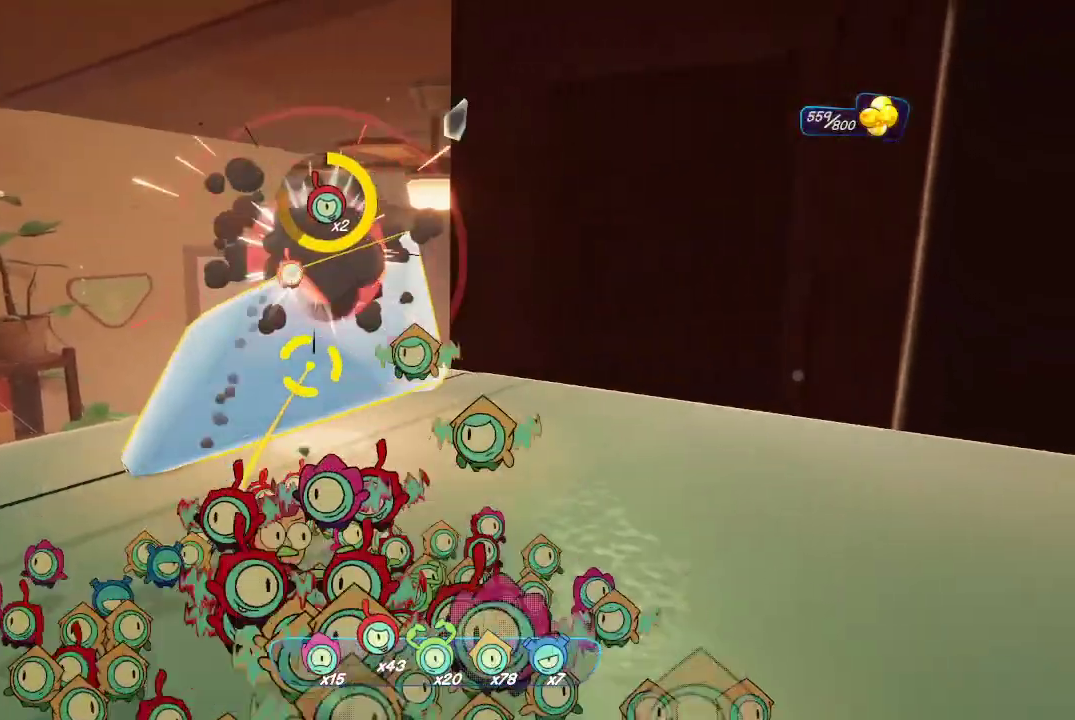
{"buttons": [], "left_stick": "up-left", "right_stick": "down", "events": [[33, "R2", "down"], [67, "left_stick", "left"], [133, "R2", "up"], [200, "R2", "down"], [300, "R2", "up"], [467, "right_stick", "down"], [500, "L2", "up"], [500, "left_stick", "up-left"]]}
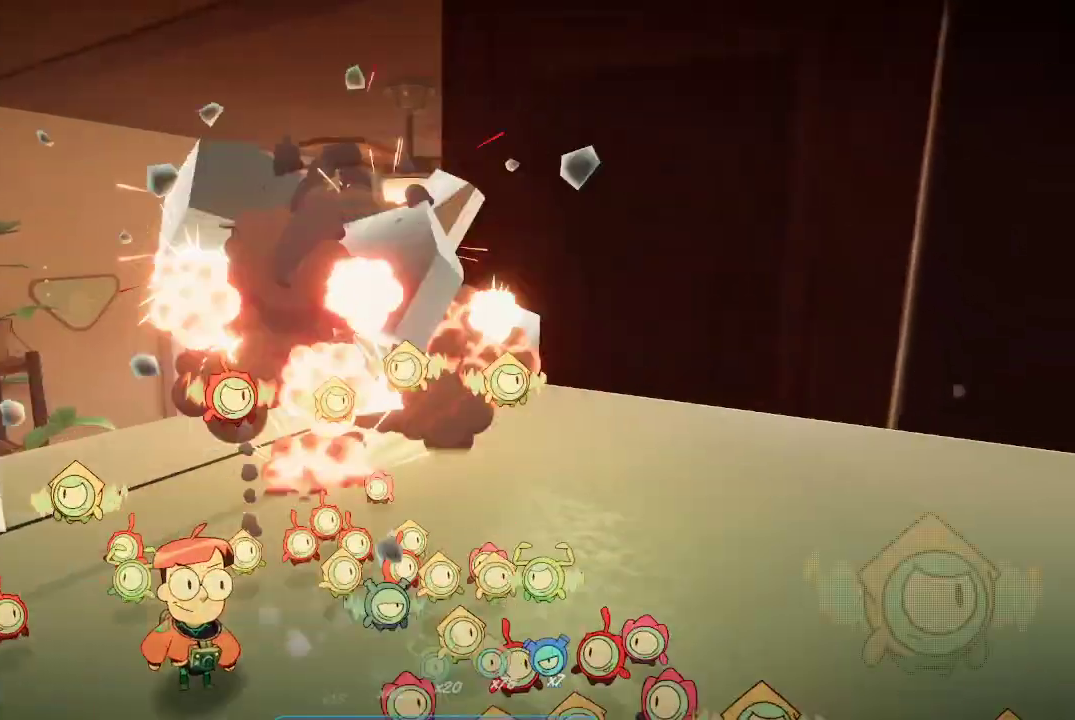
{"buttons": [], "left_stick": "center", "right_stick": "center", "events": [[200, "right_stick", "center"], [433, "left_stick", "center"]]}